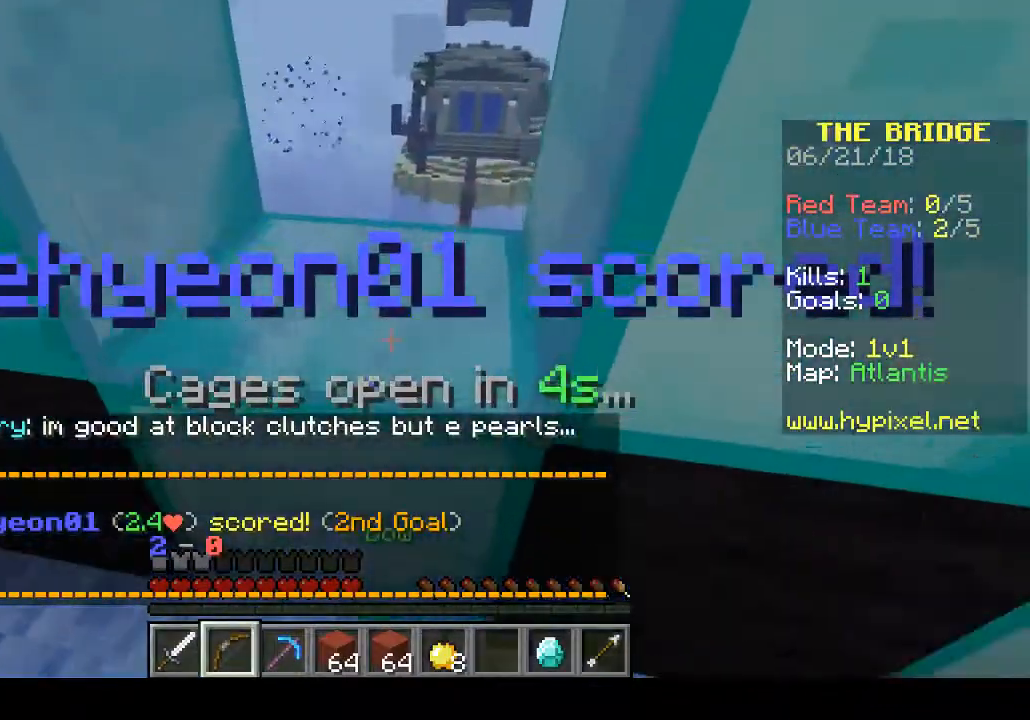
Gameplay with keyboard; each line is a JSON object with the keys held at the frame after it. "events" lists presses ("down") and releases ("up") of "a", "d", "s" and "w" between this image and that frame as [ms after this image, input, new state], when the widget could be followed in between. No other keys are recorded. Mouse input is not recorded.
{"keys": ["w"], "events": [[133, "s", "down"], [467, "s", "up"], [467, "w", "down"]]}
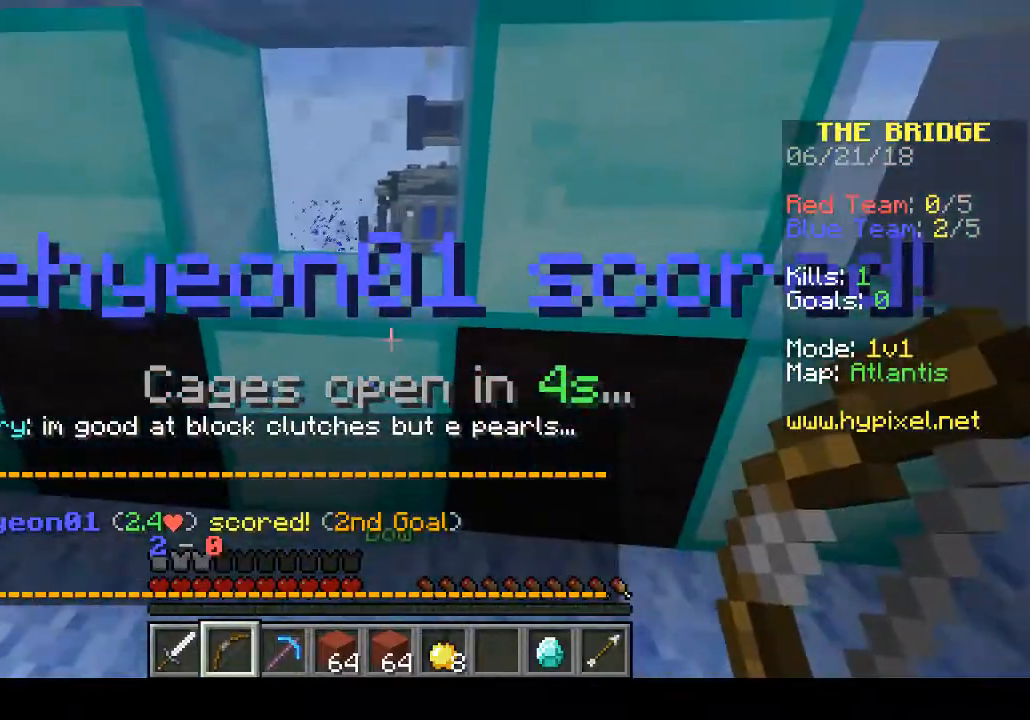
{"keys": ["s"], "events": [[267, "w", "up"], [333, "s", "down"]]}
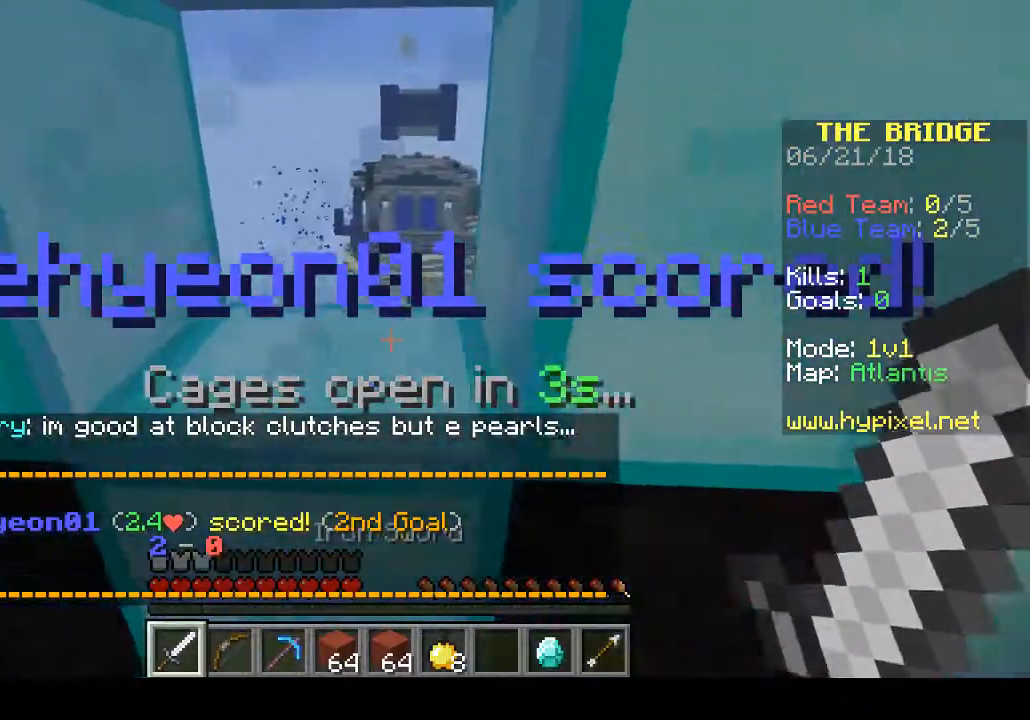
{"keys": [], "events": [[167, "s", "up"], [233, "w", "down"], [400, "w", "up"]]}
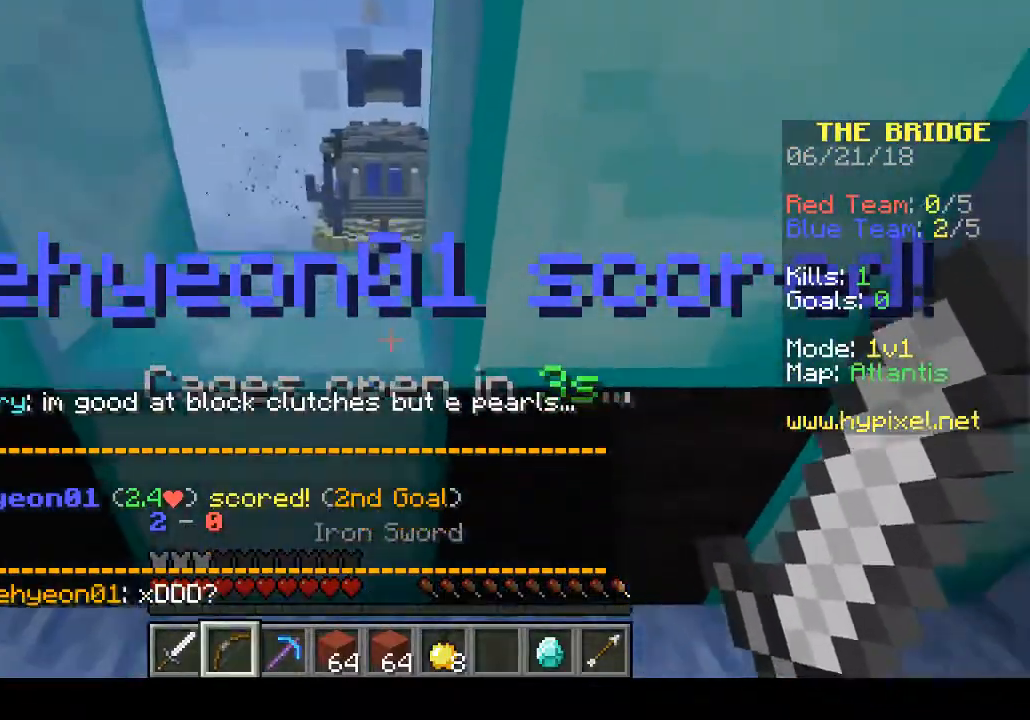
{"keys": ["w"], "events": [[100, "s", "down"], [333, "s", "up"], [400, "w", "down"]]}
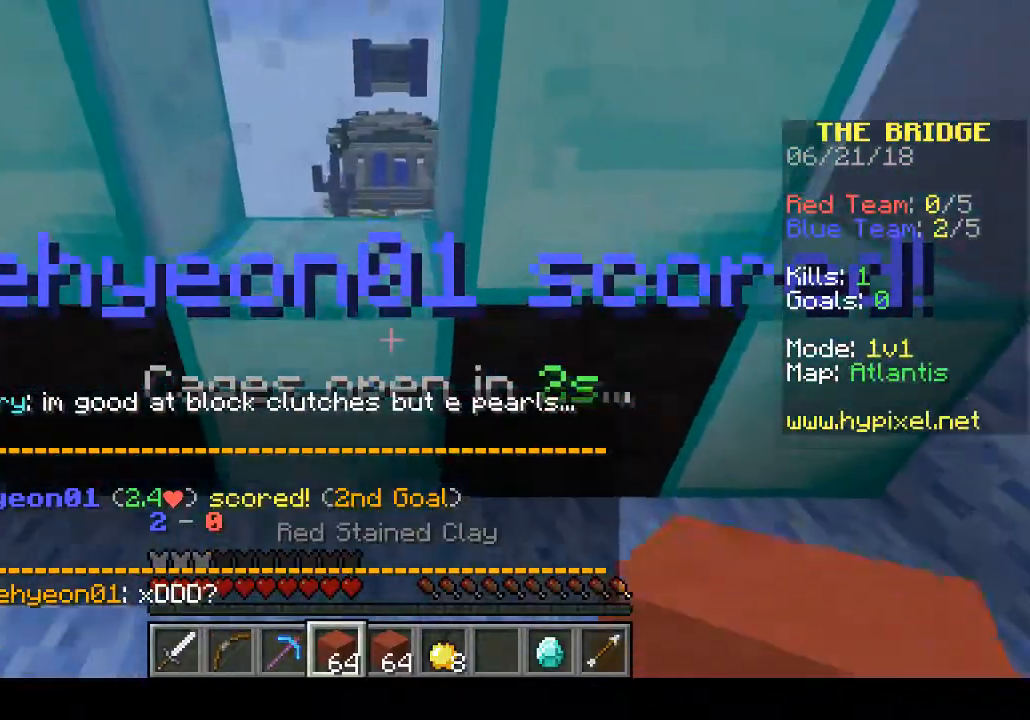
{"keys": ["a"], "events": [[67, "w", "up"], [167, "s", "down"], [367, "s", "up"], [400, "a", "down"]]}
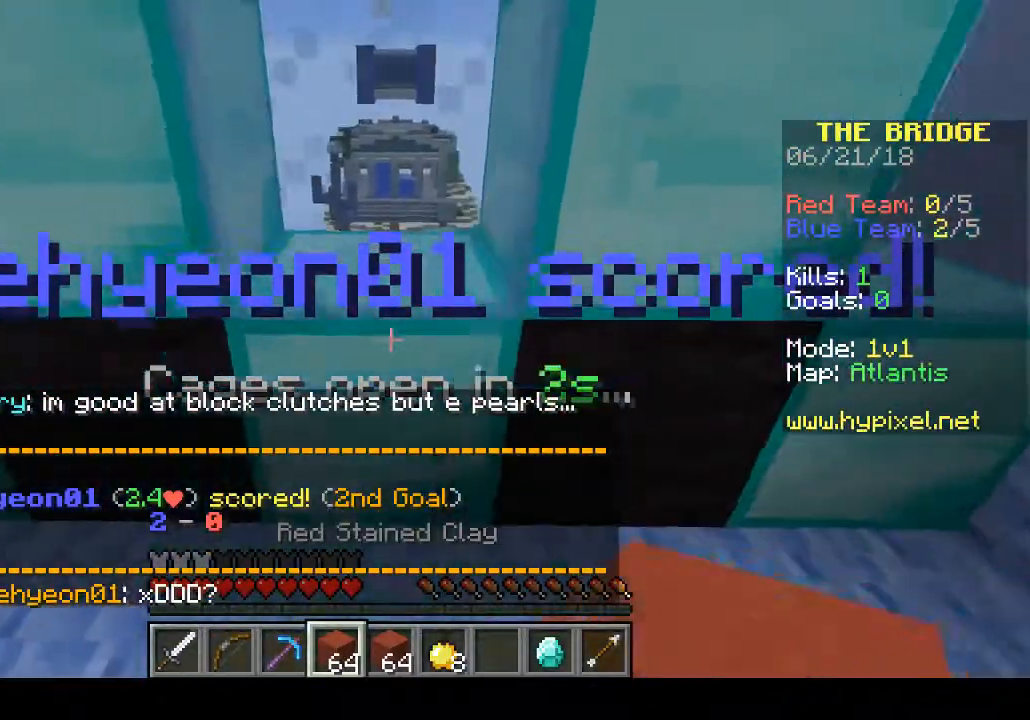
{"keys": ["s"], "events": [[100, "a", "up"], [100, "w", "down"], [167, "d", "down"], [333, "w", "up"], [400, "d", "up"], [467, "s", "down"]]}
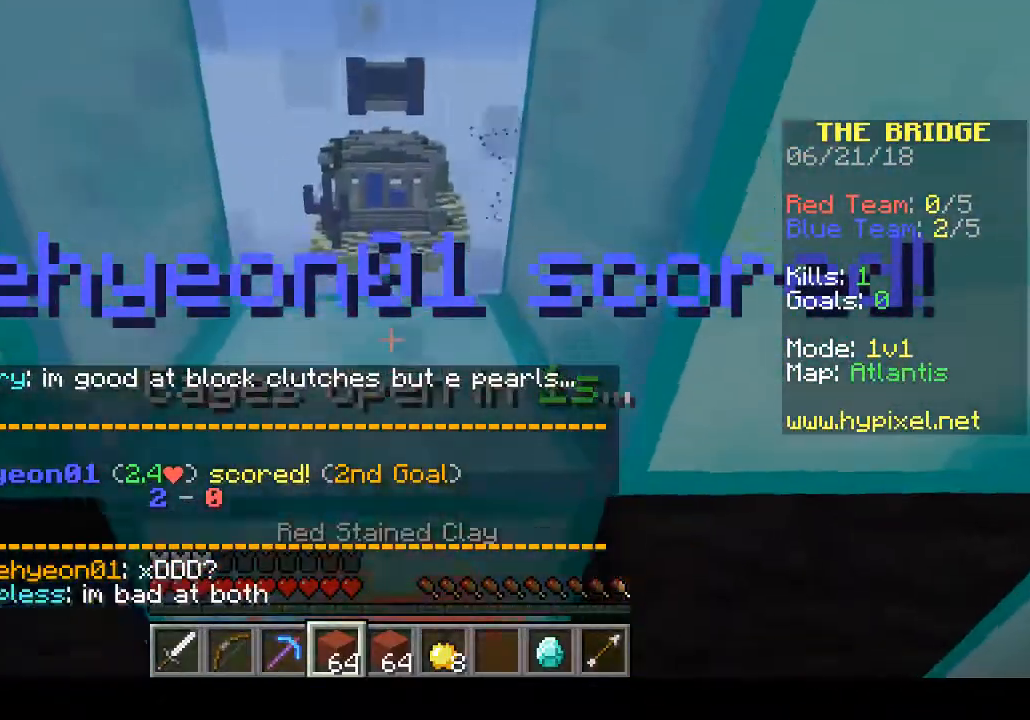
{"keys": ["a"], "events": [[133, "s", "up"], [200, "w", "down"], [233, "d", "down"], [367, "a", "down"], [400, "d", "up"], [500, "w", "up"]]}
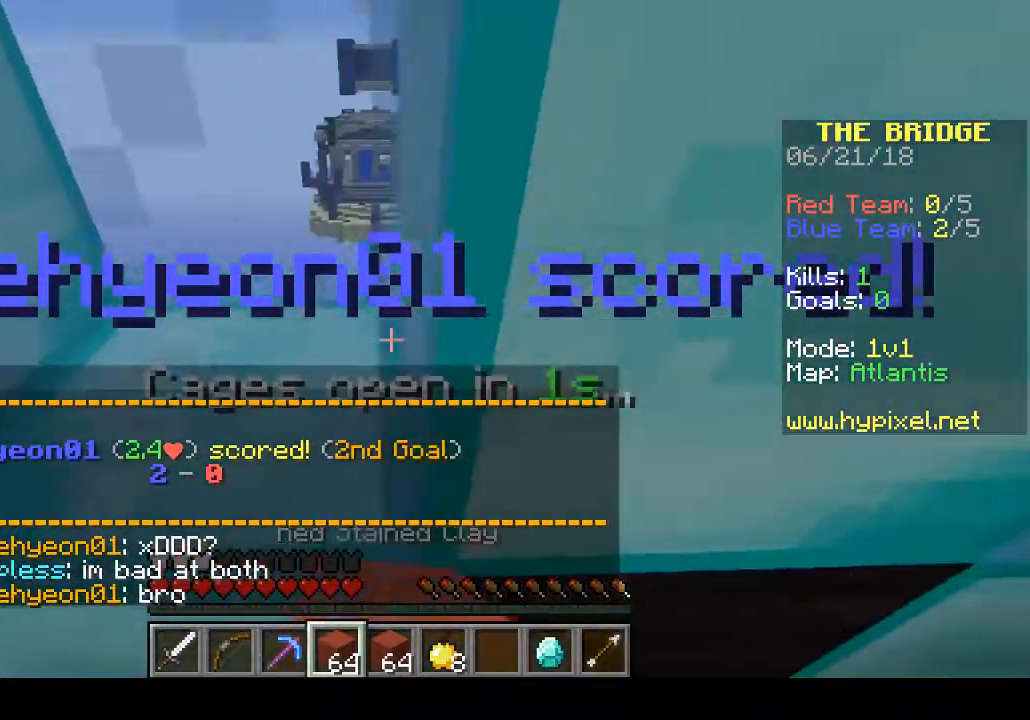
{"keys": ["a", "w"], "events": [[33, "a", "up"], [200, "s", "down"], [333, "s", "up"], [400, "w", "down"], [467, "a", "down"]]}
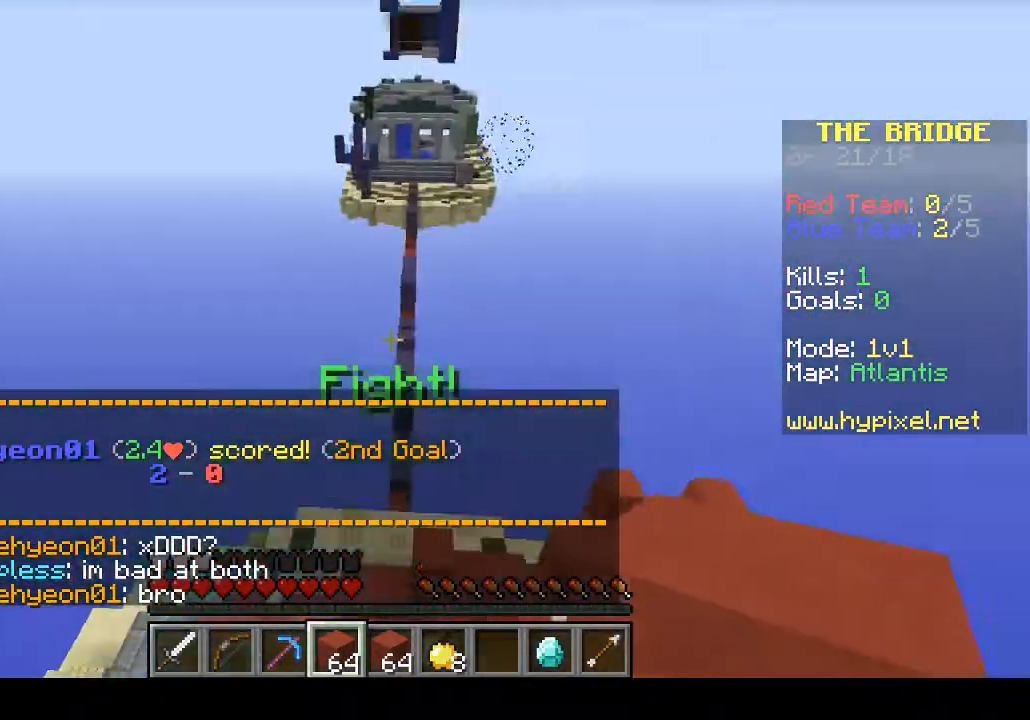
{"keys": ["w"], "events": [[167, "a", "up"], [233, "d", "down"], [400, "d", "up"]]}
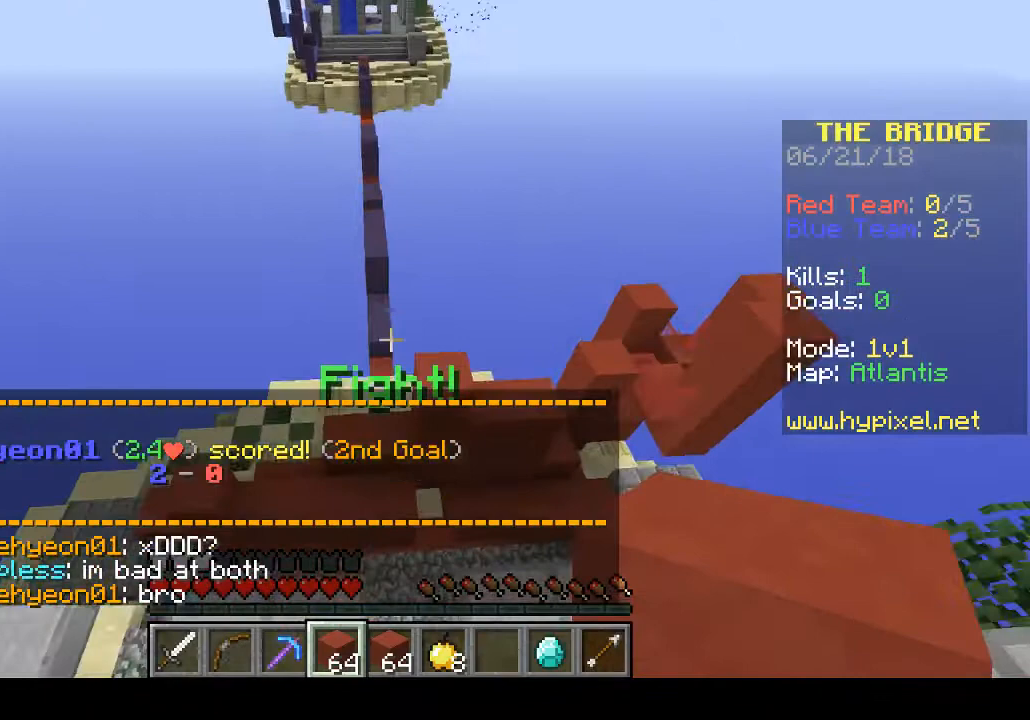
{"keys": ["w"], "events": []}
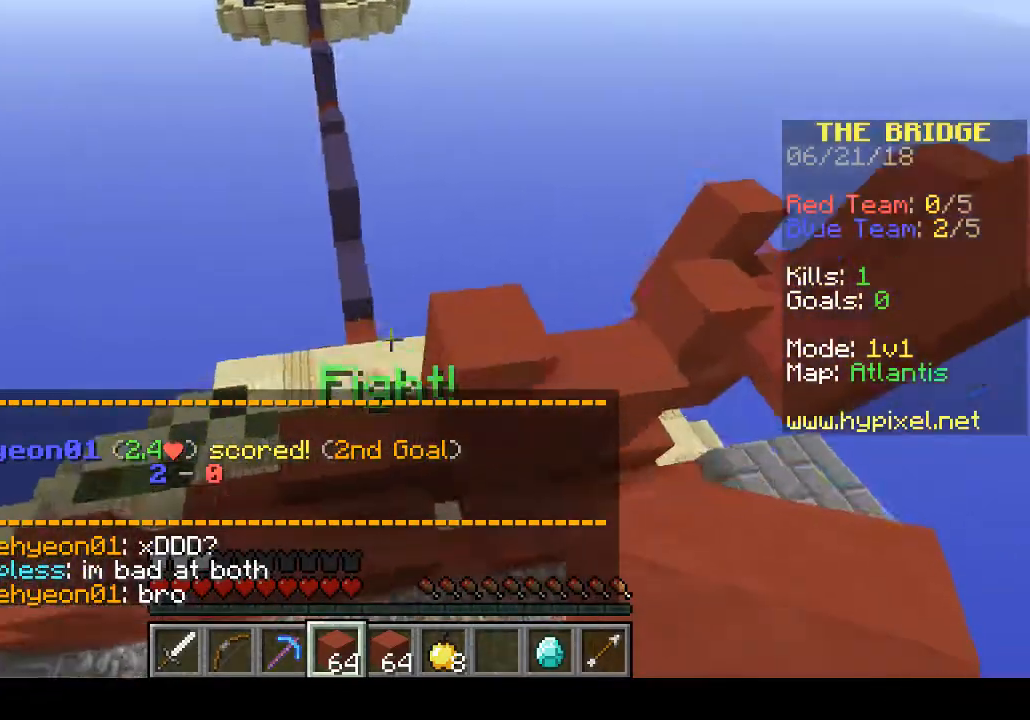
{"keys": ["w"], "events": []}
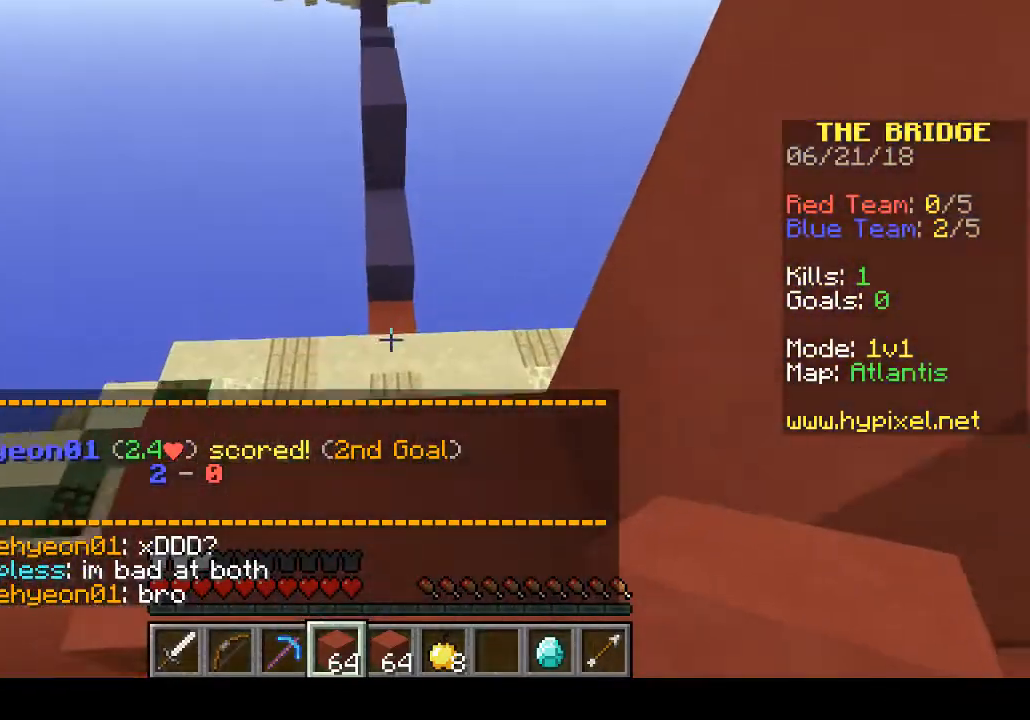
{"keys": ["w"], "events": []}
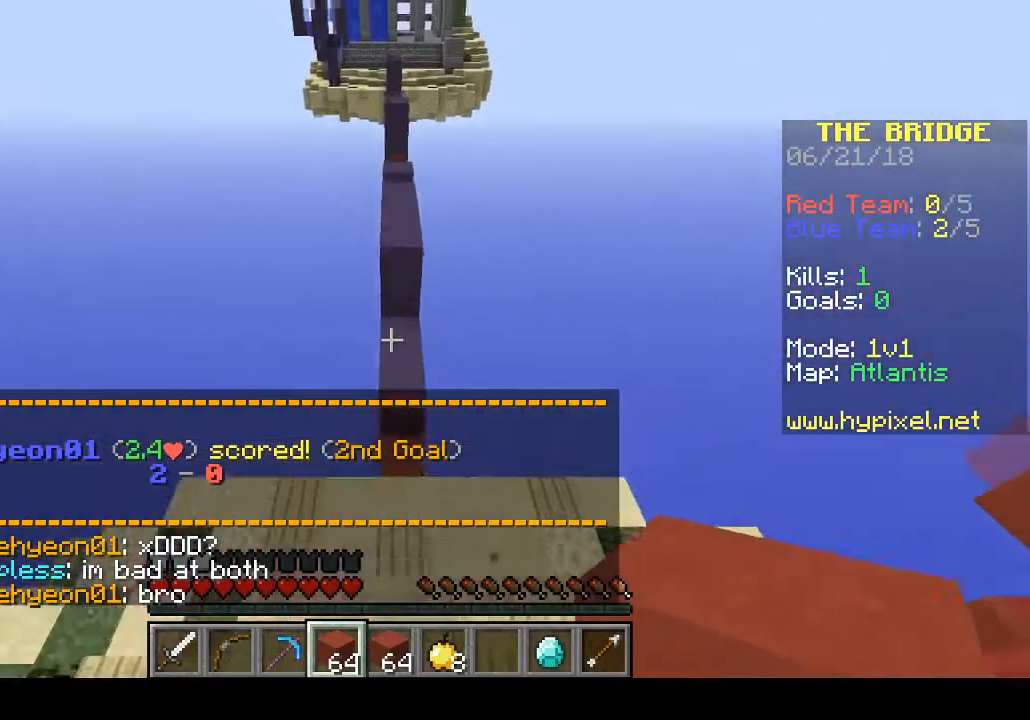
{"keys": ["w"], "events": []}
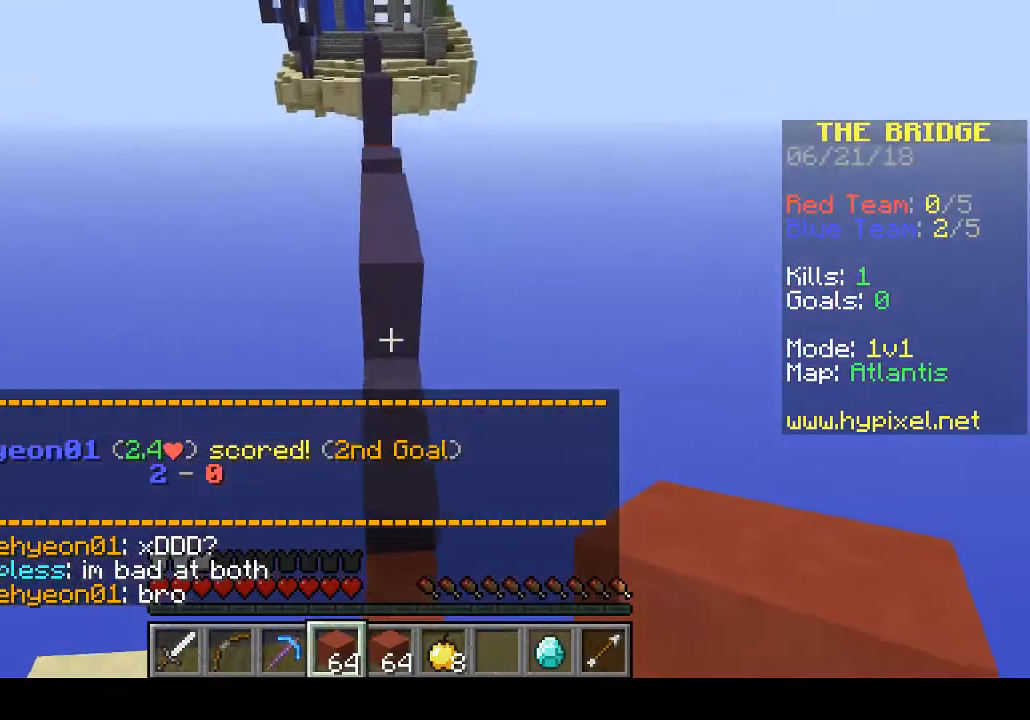
{"keys": ["w"], "events": []}
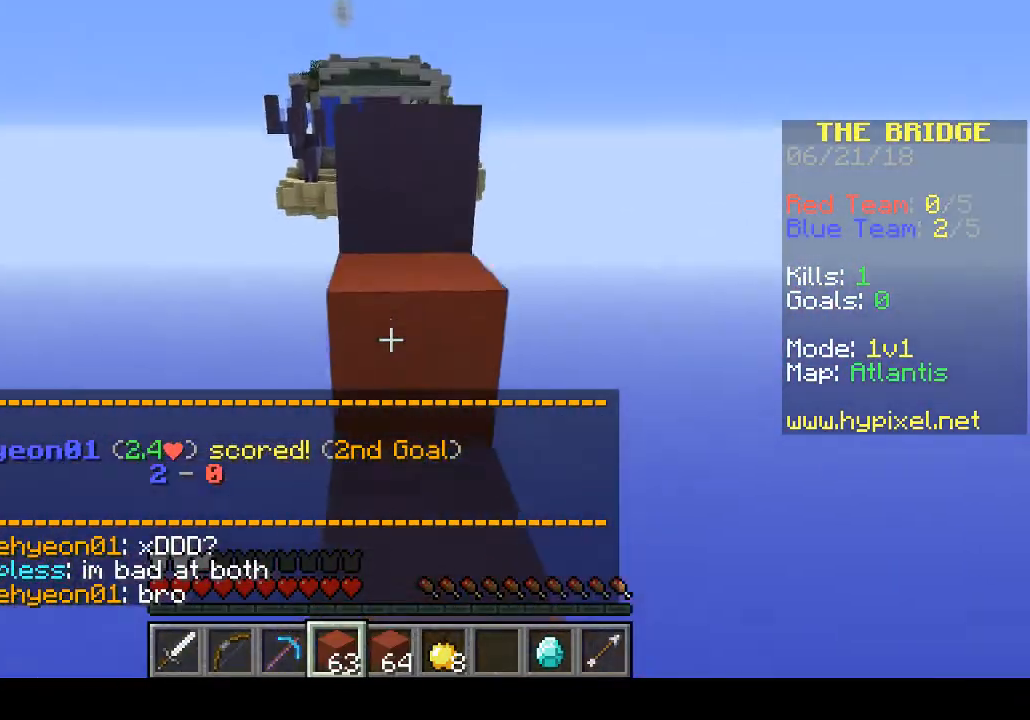
{"keys": ["w"], "events": []}
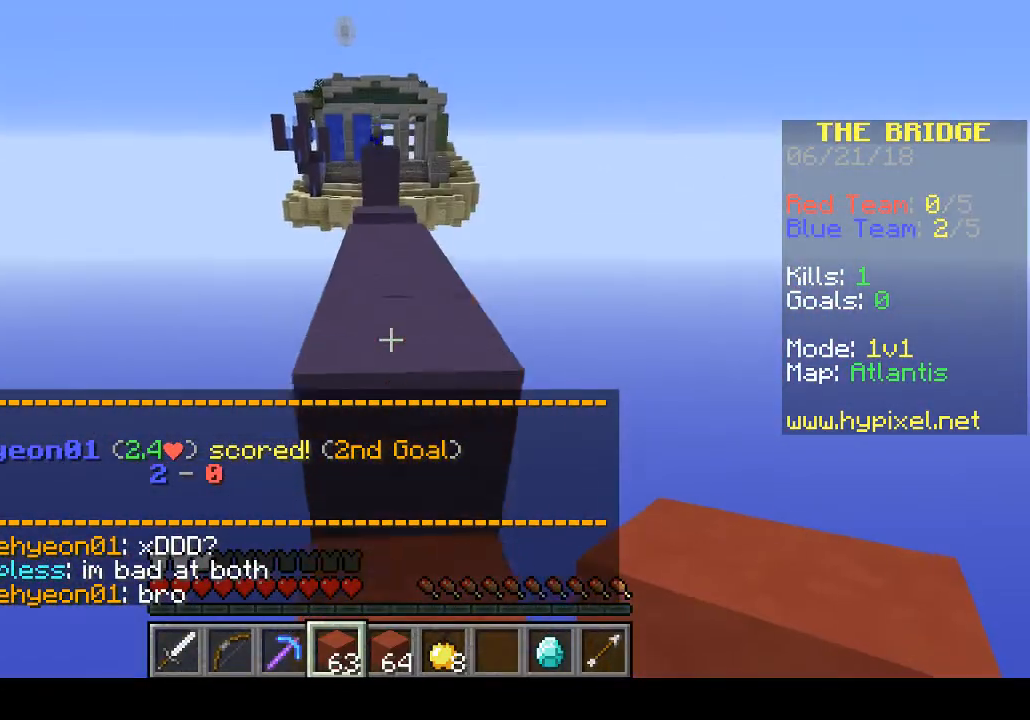
{"keys": ["w"], "events": []}
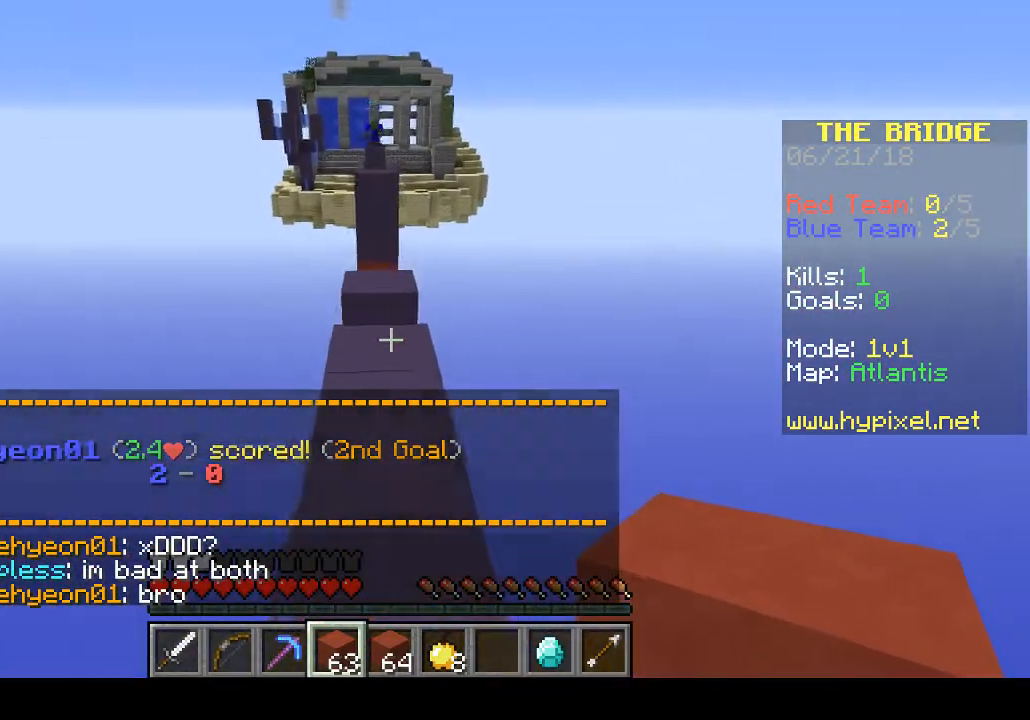
{"keys": ["w"], "events": []}
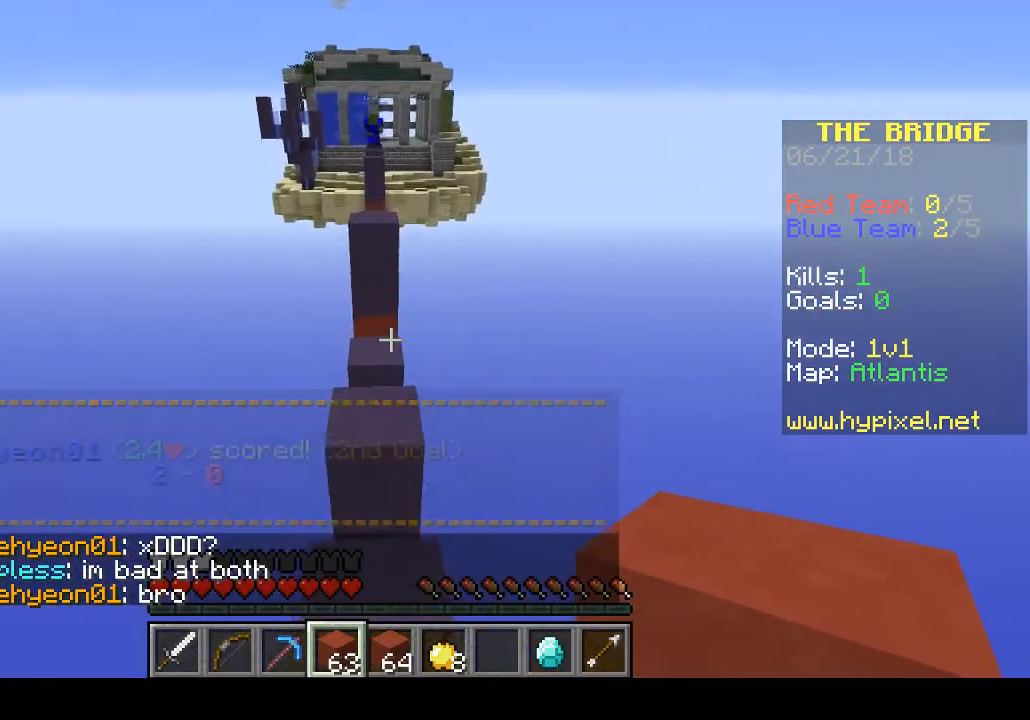
{"keys": ["w"], "events": []}
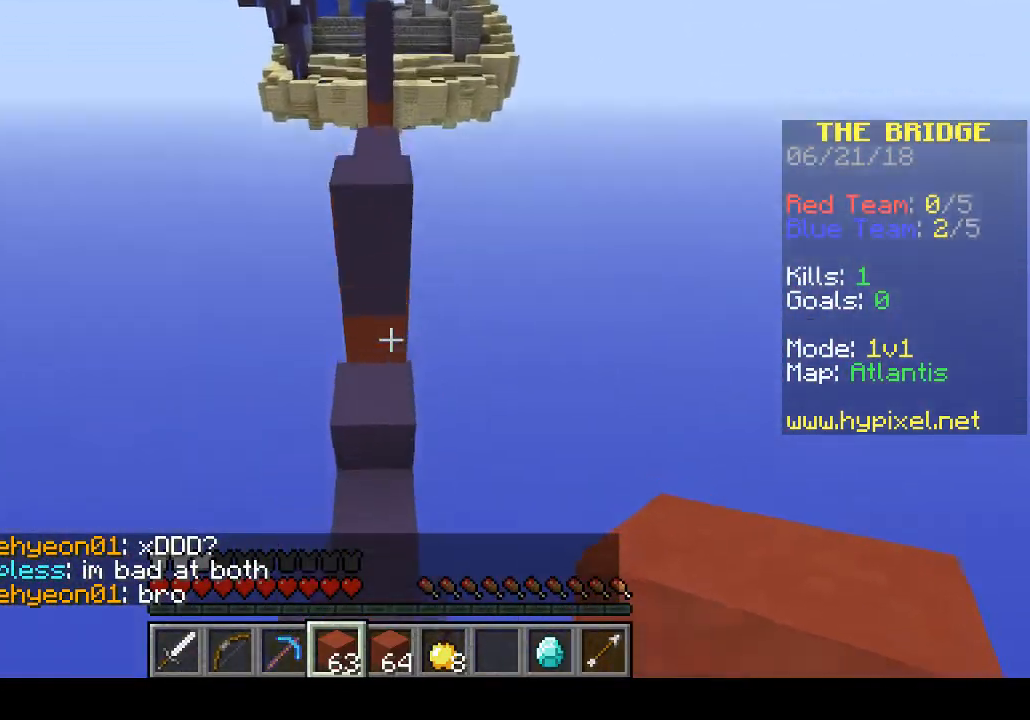
{"keys": ["d", "w"], "events": [[167, "d", "down"]]}
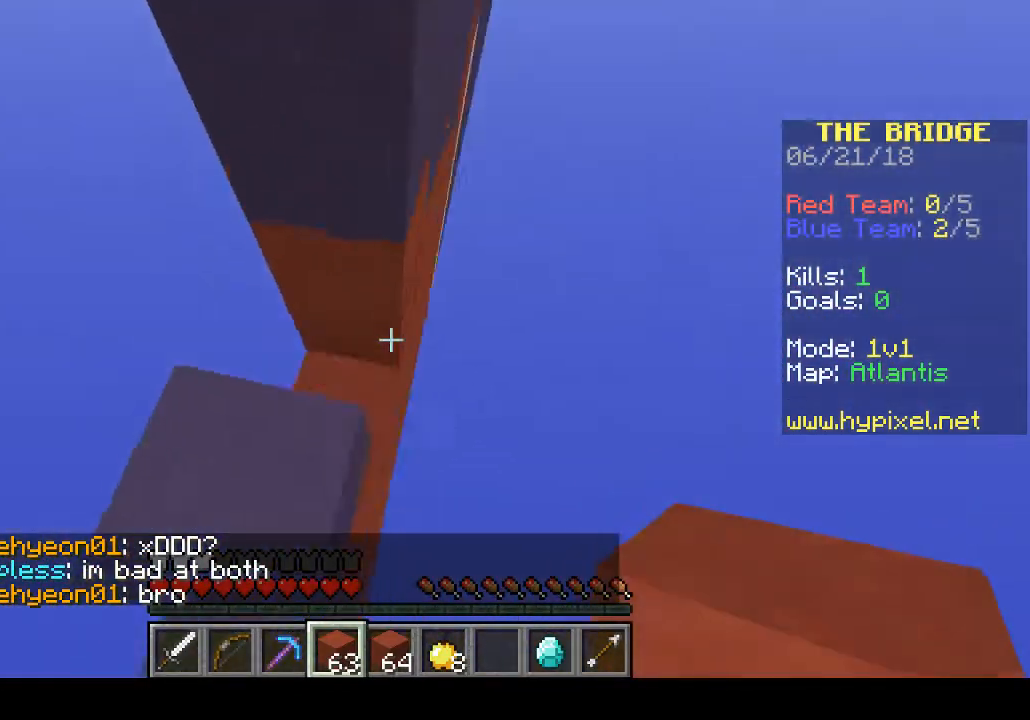
{"keys": ["w"], "events": [[200, "d", "up"]]}
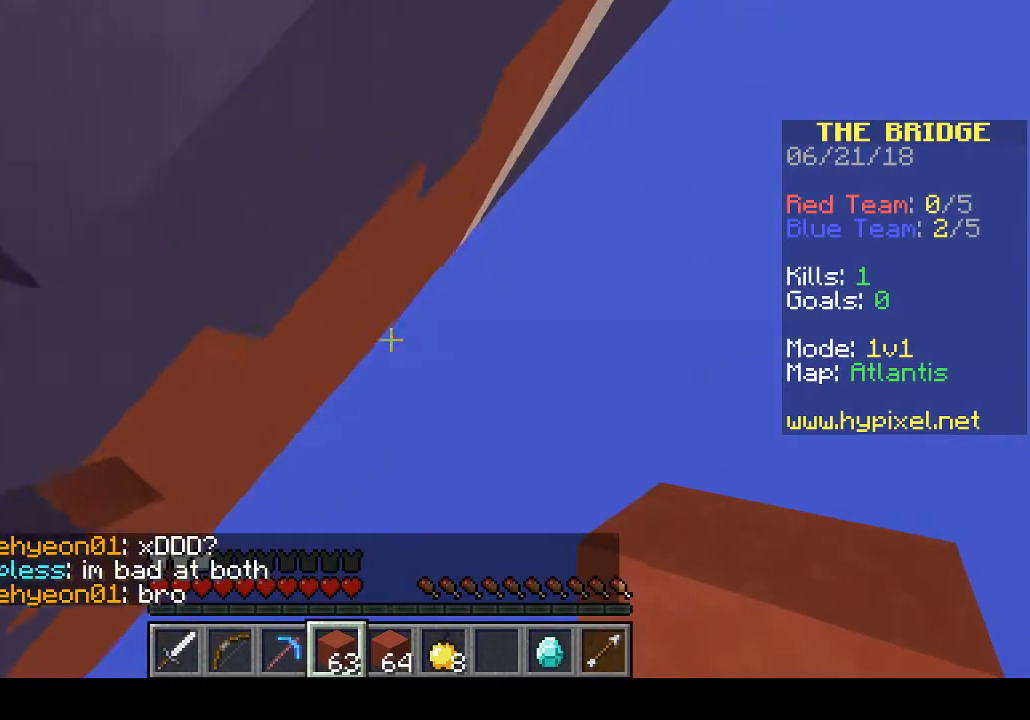
{"keys": ["d", "w"], "events": [[500, "d", "down"]]}
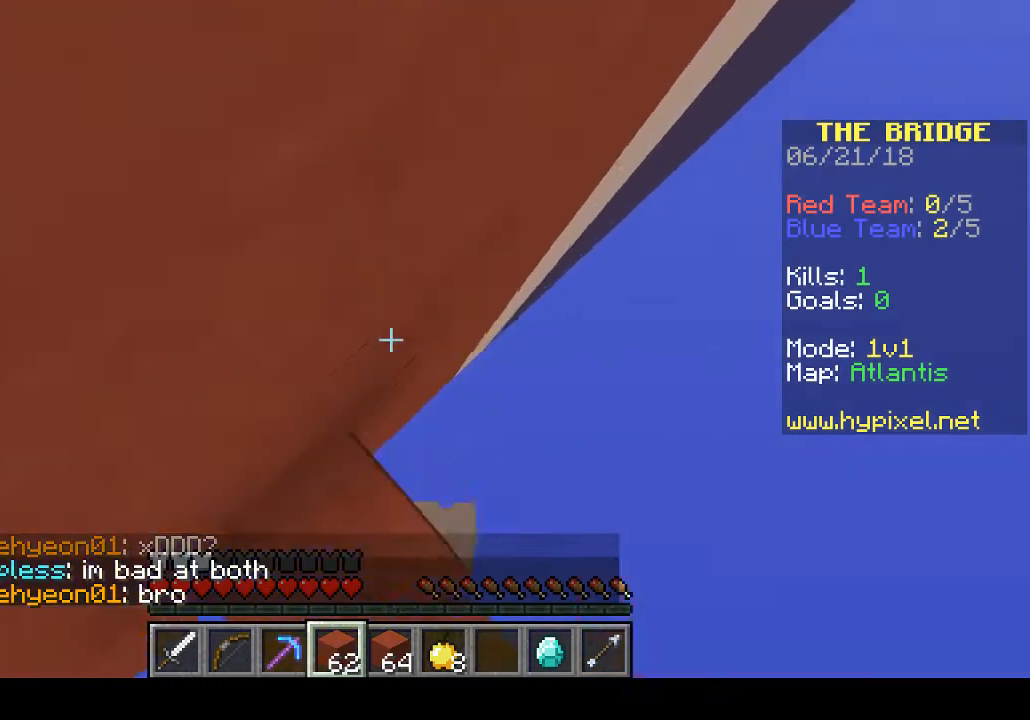
{"keys": ["d", "w"], "events": []}
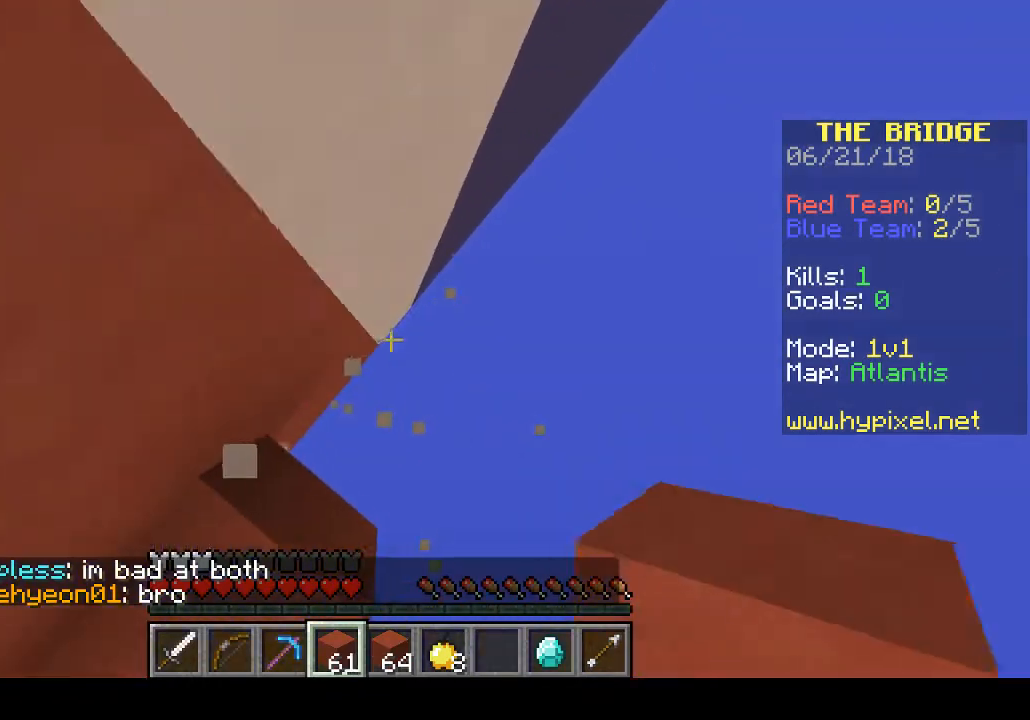
{"keys": ["d", "w"], "events": []}
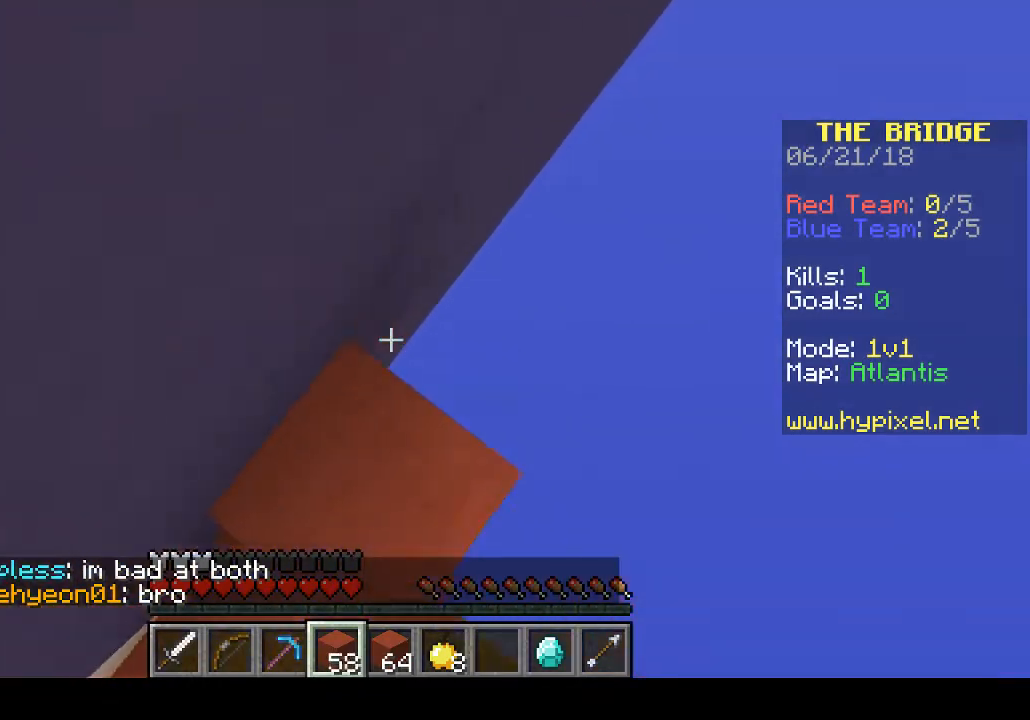
{"keys": ["d", "w"], "events": []}
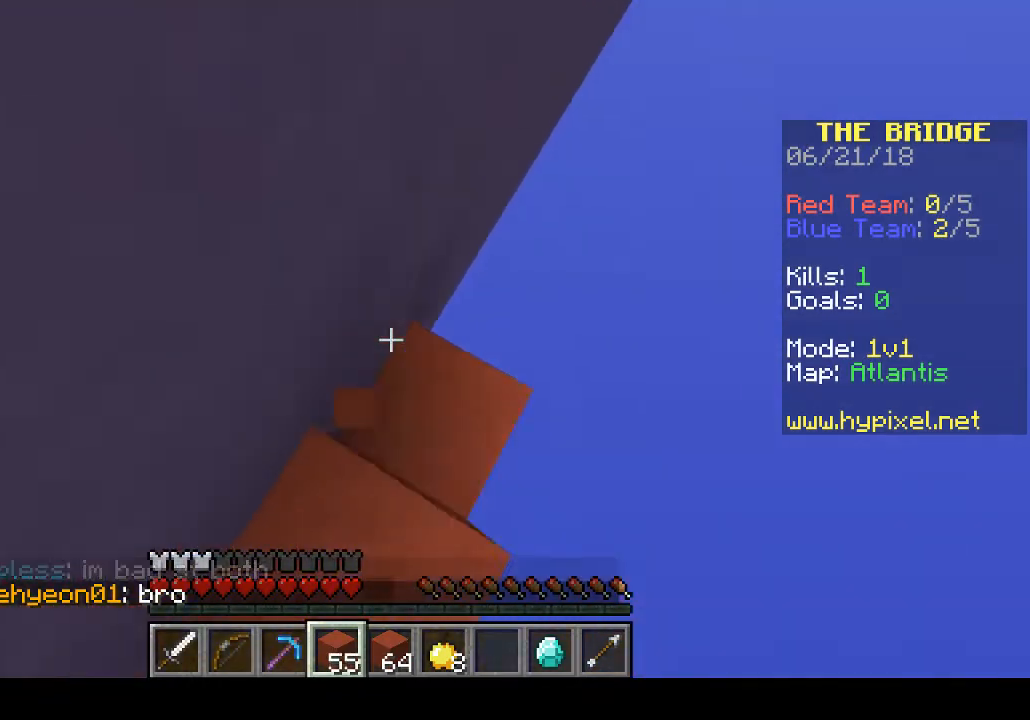
{"keys": ["w"], "events": [[200, "d", "up"]]}
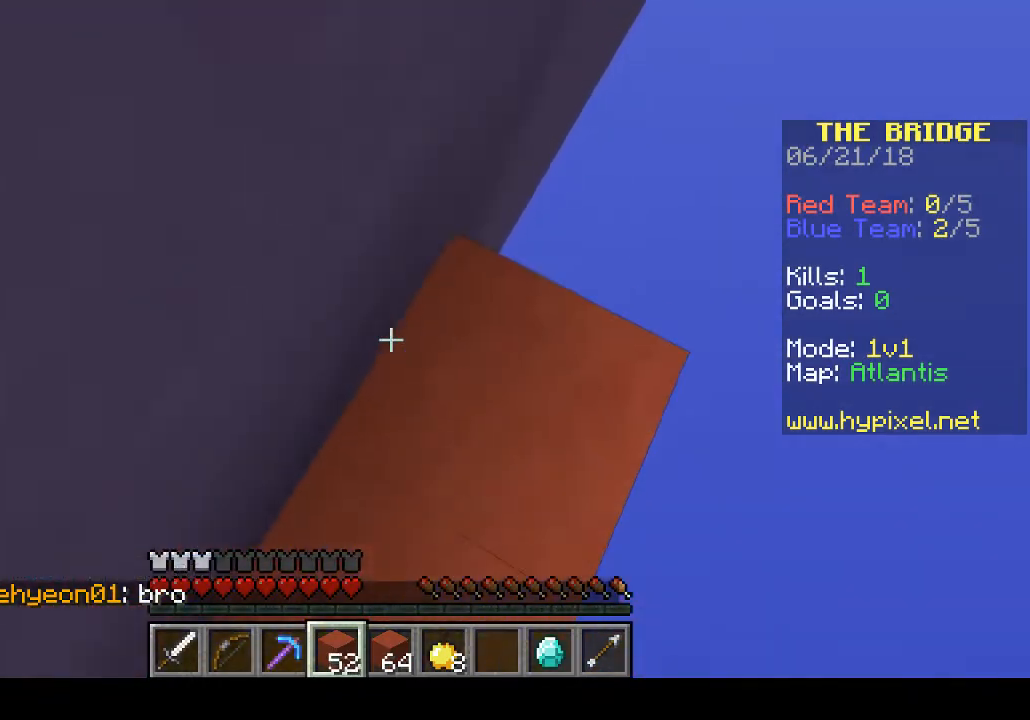
{"keys": ["d", "w"], "events": [[333, "d", "down"]]}
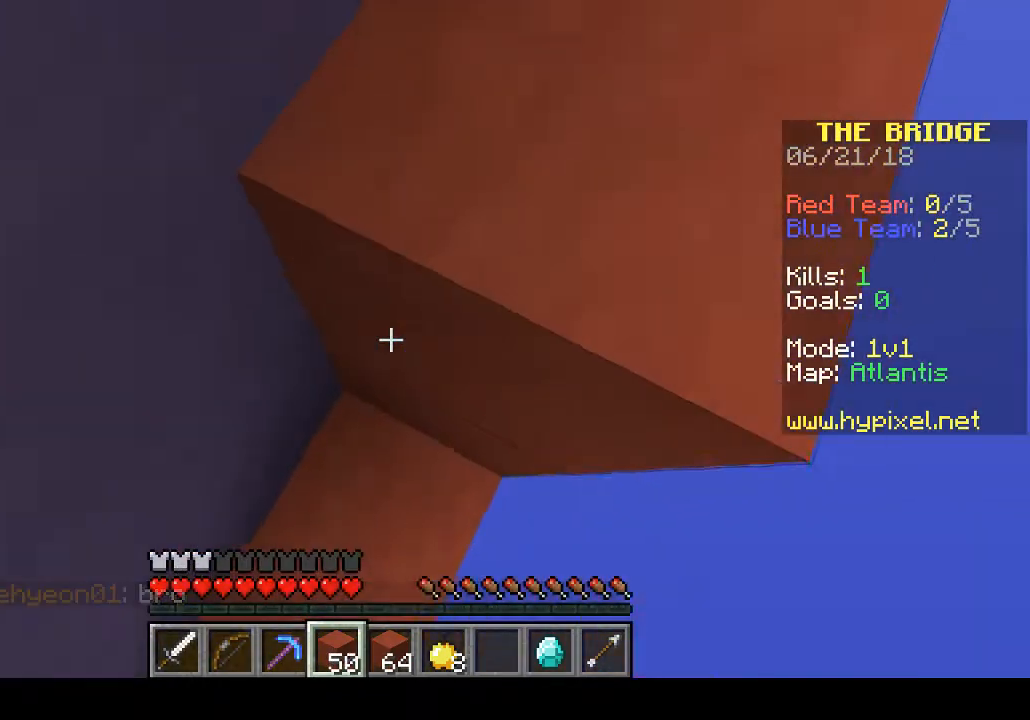
{"keys": ["w"], "events": [[100, "d", "up"]]}
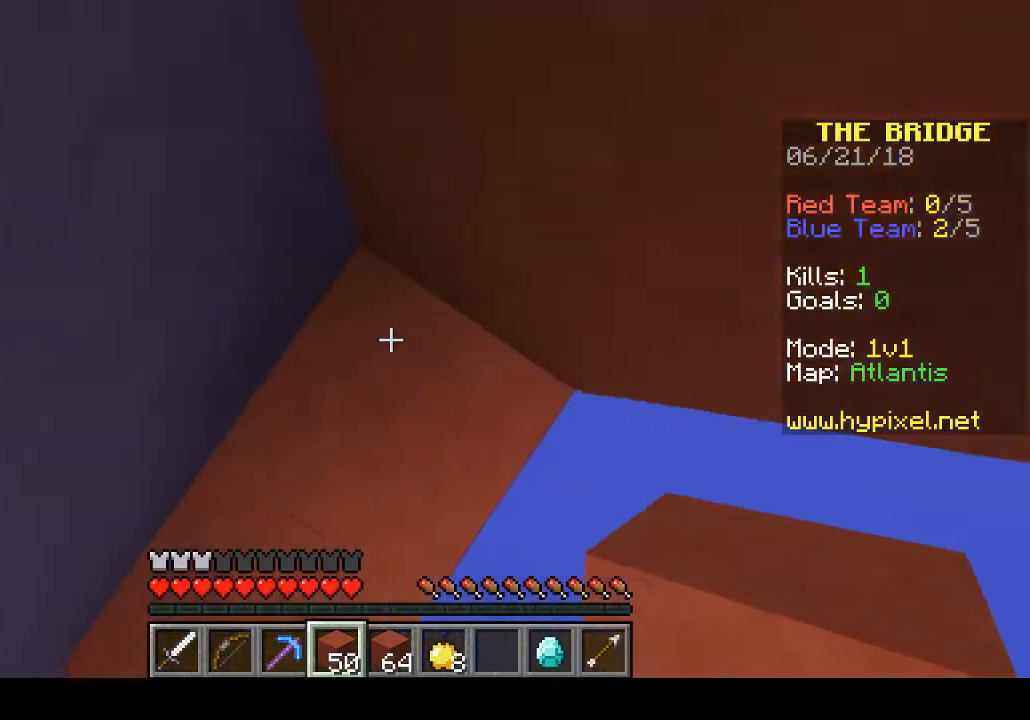
{"keys": ["d", "w"], "events": [[300, "d", "down"]]}
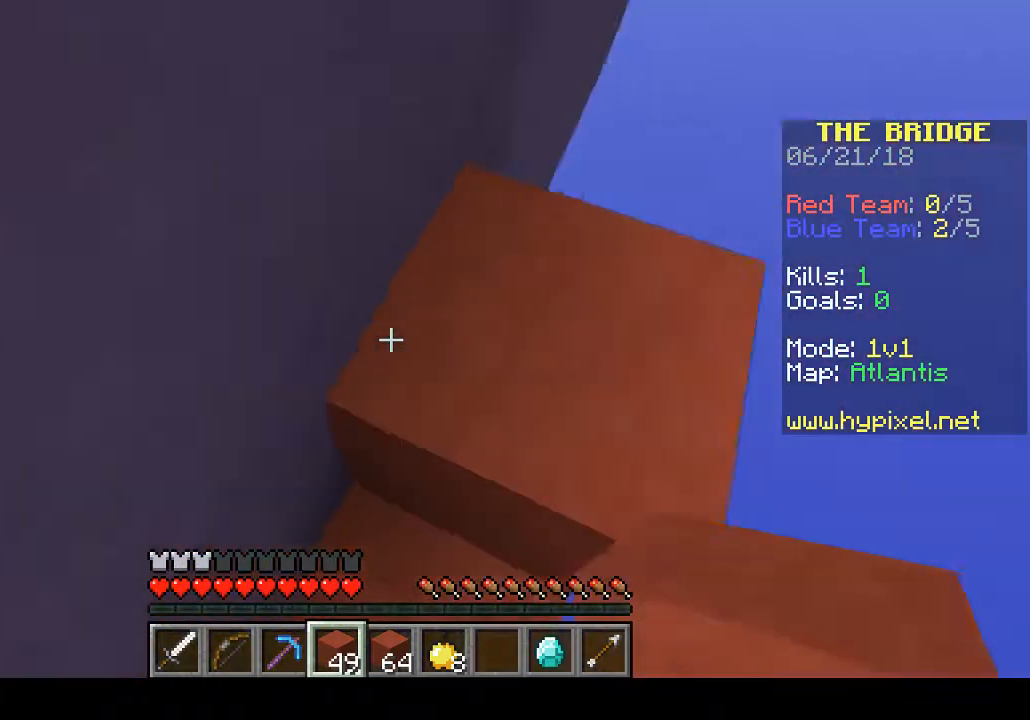
{"keys": ["w"], "events": [[333, "d", "up"]]}
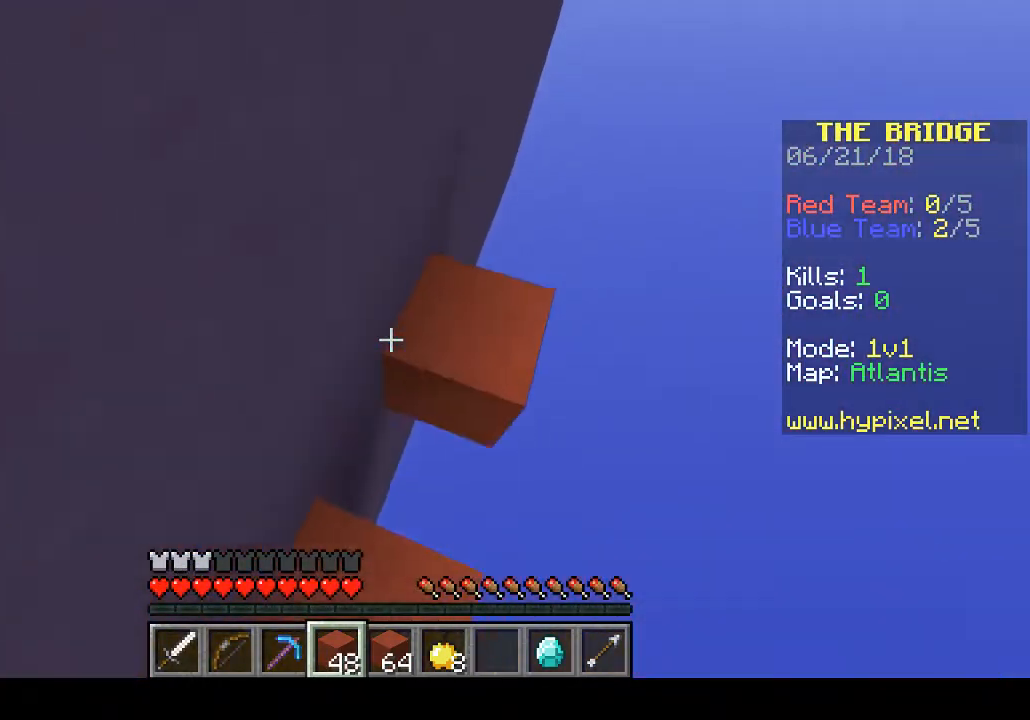
{"keys": ["w"], "events": [[167, "d", "down"], [500, "d", "up"]]}